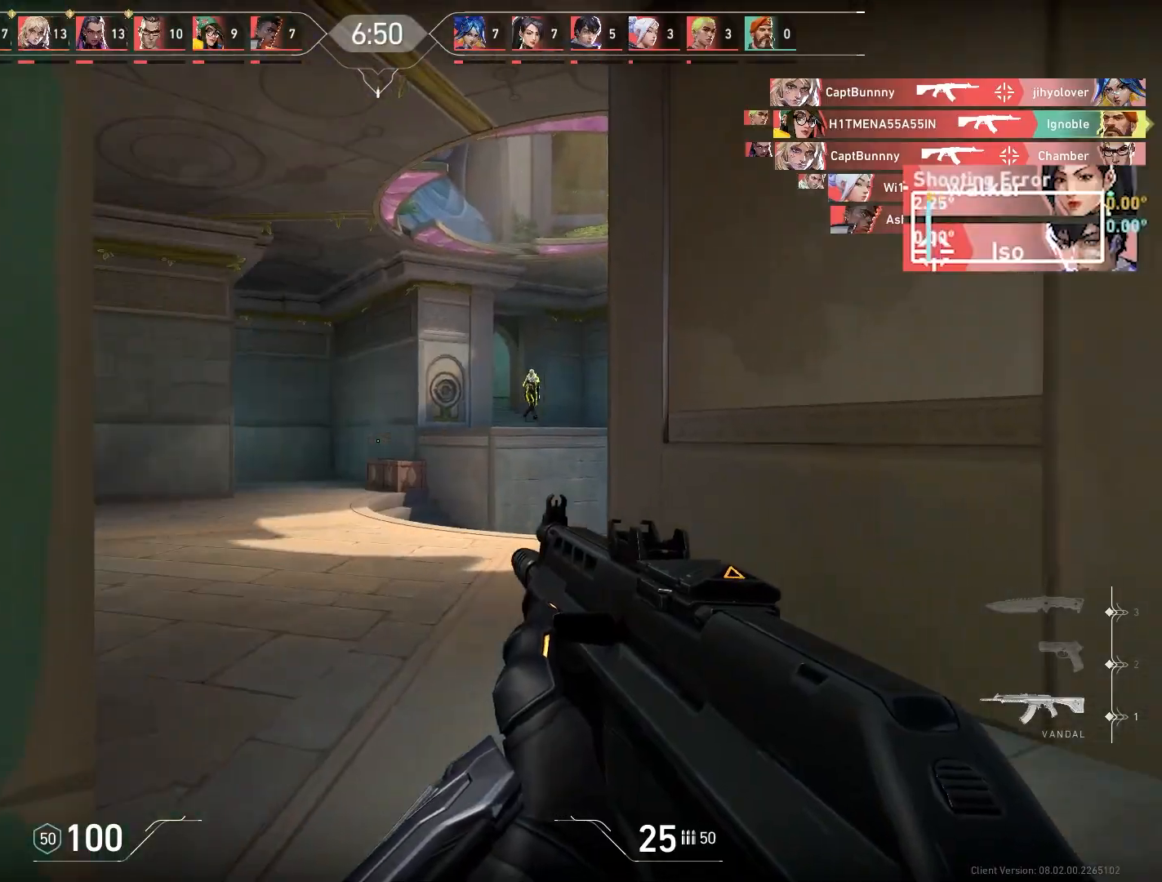
Gameplay with keyboard and mouse; each line is a JSON object with the keys and mouse buttons held at the frame after it. "events" lists presses ("down") and releases ("up") of "a", "ctrl", "d", "e", "q", "s", "shift", "space", "w", "mouse_left", "mouse_wheel", "mouse_right", "mouse_mb4" and "mouse_mb5" between this image and that frame as [ms after this image, input, new state], when the widget could be followed in between. "mouse_left", "mouse_wheel", "mouse_right", "mouse_mb4", "mouse_mb5" = the "left", "wheel", "right", "mb4", "mb5" buttons of the "mouse" list. No other keys are recorded. "wheel" means that the mouse wheel is clicked or scrolled. Mouse movement is not recorded.
{"keys": ["a", "w"], "mouse": [], "events": [[50, "d", "up"], [317, "a", "down"]]}
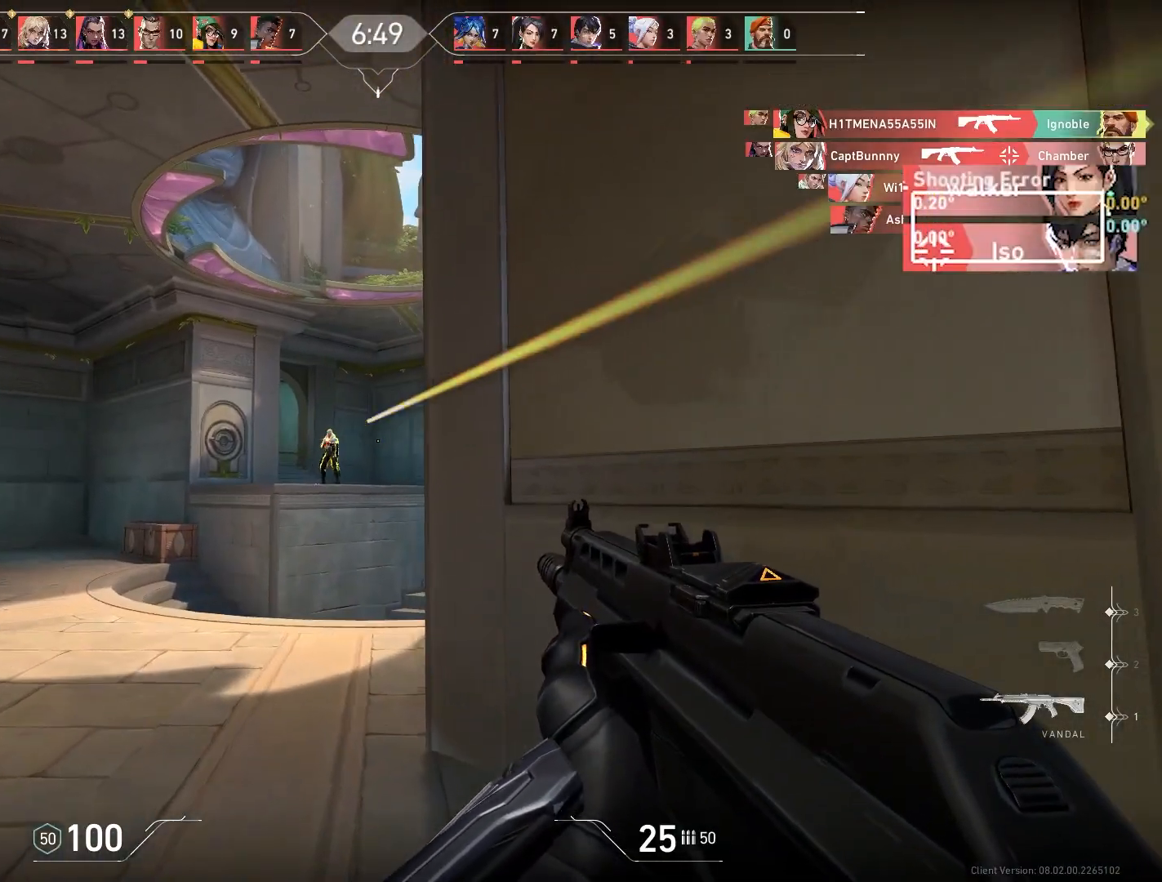
{"keys": ["d"], "mouse": ["left"], "events": [[67, "w", "up"], [383, "a", "up"], [400, "mouse_left", "down"], [417, "d", "down"]]}
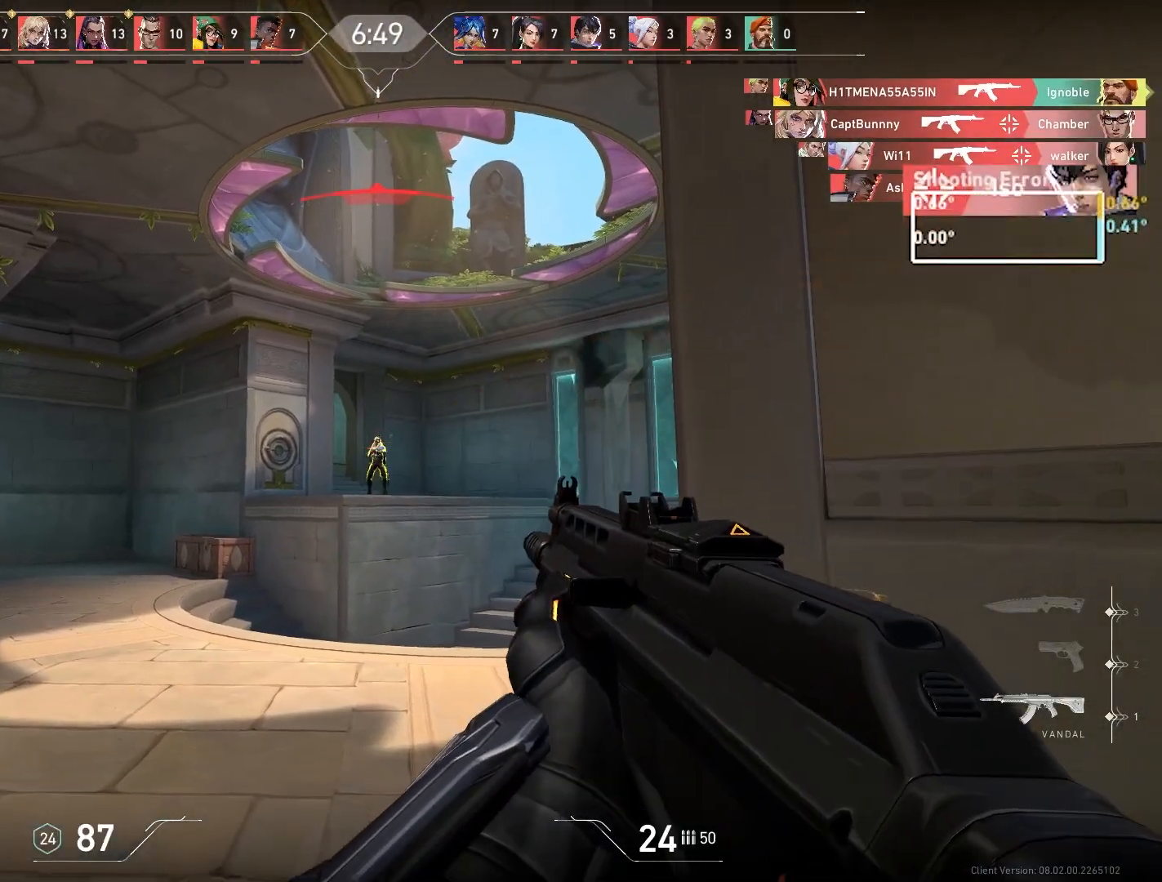
{"keys": ["d"], "mouse": [], "events": [[33, "mouse_left", "up"]]}
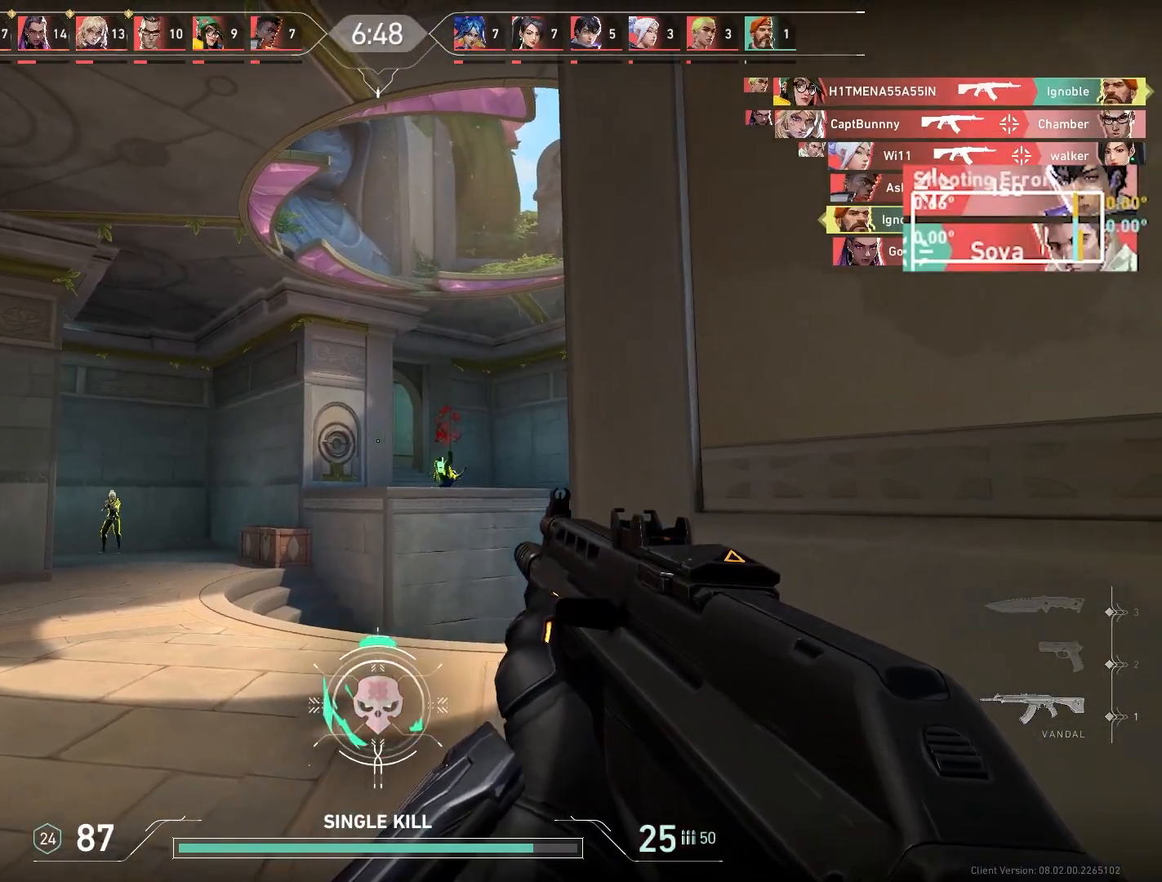
{"keys": ["d"], "mouse": [], "events": []}
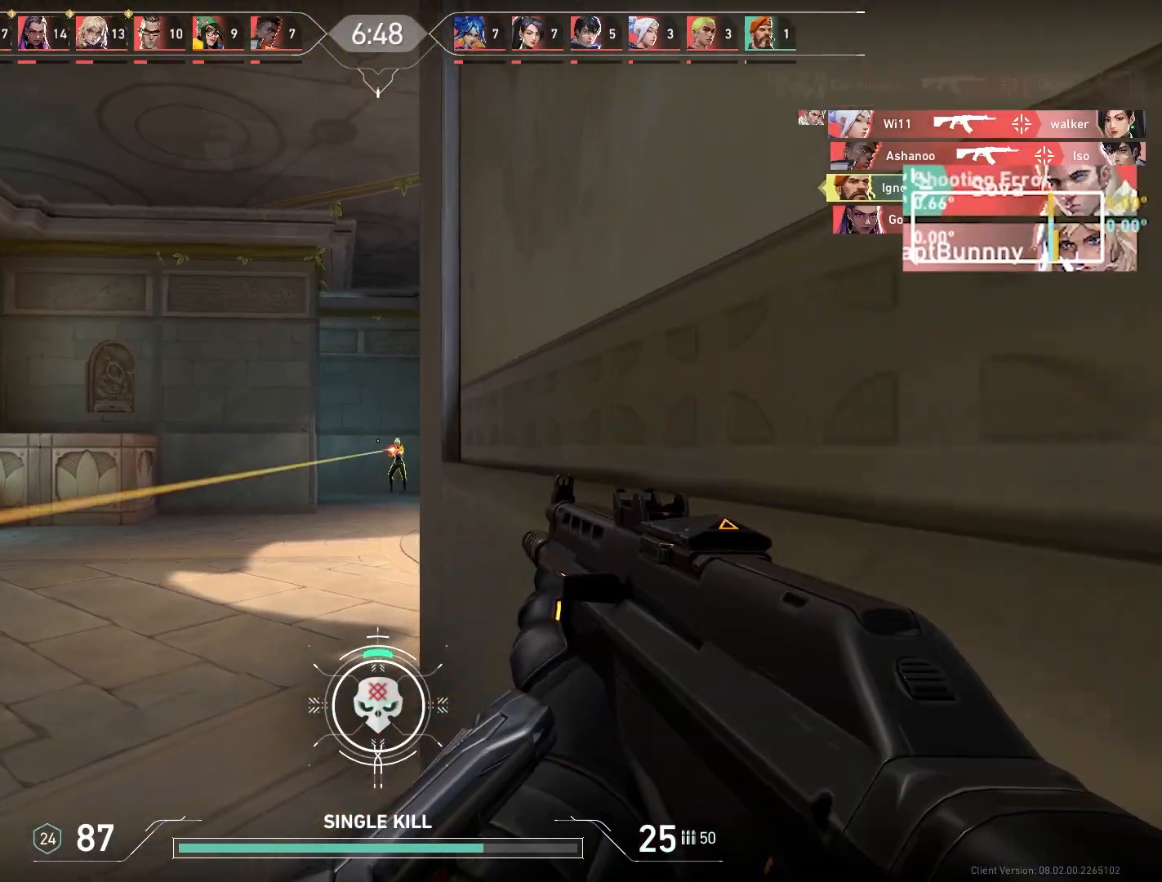
{"keys": ["a"], "mouse": [], "events": [[33, "d", "up"], [83, "a", "down"], [83, "mouse_left", "down"], [217, "mouse_left", "up"]]}
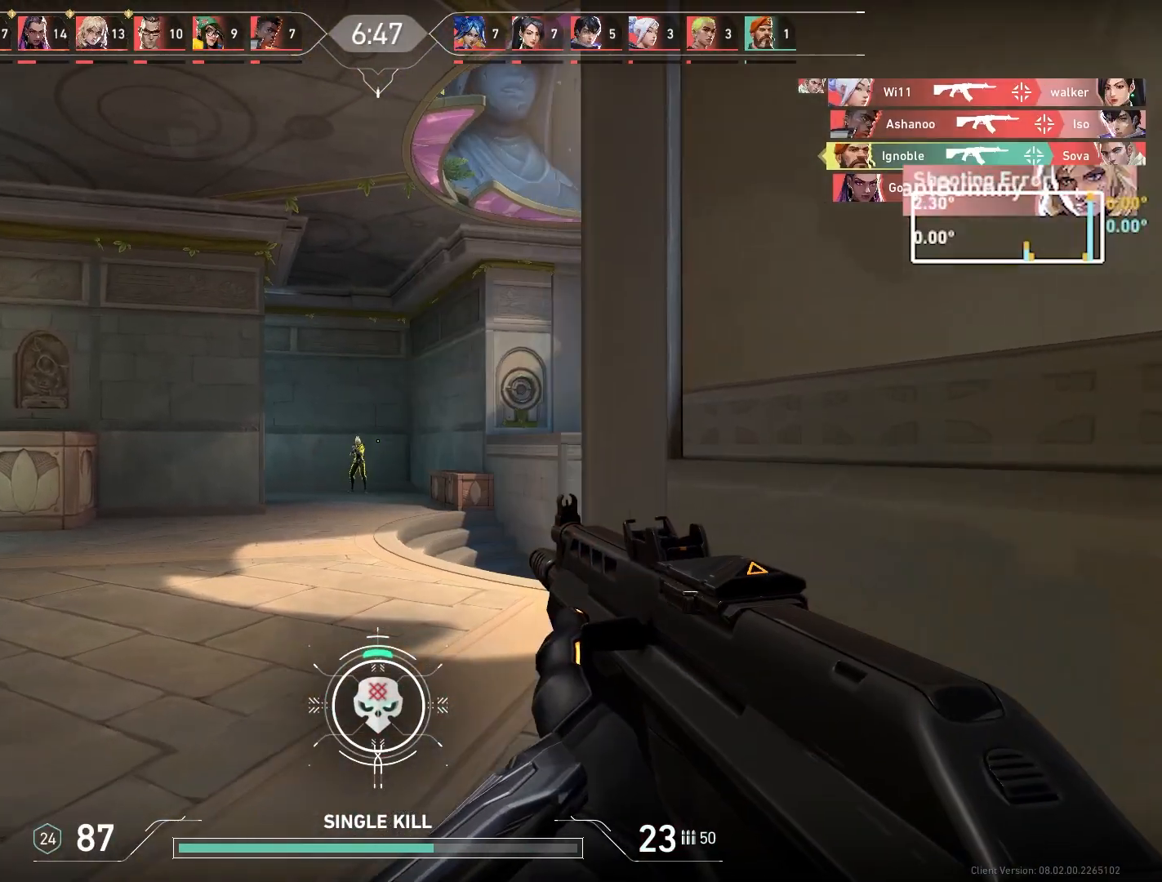
{"keys": ["d"], "mouse": [], "events": [[233, "a", "up"], [350, "mouse_left", "down"], [367, "d", "down"], [467, "mouse_left", "up"]]}
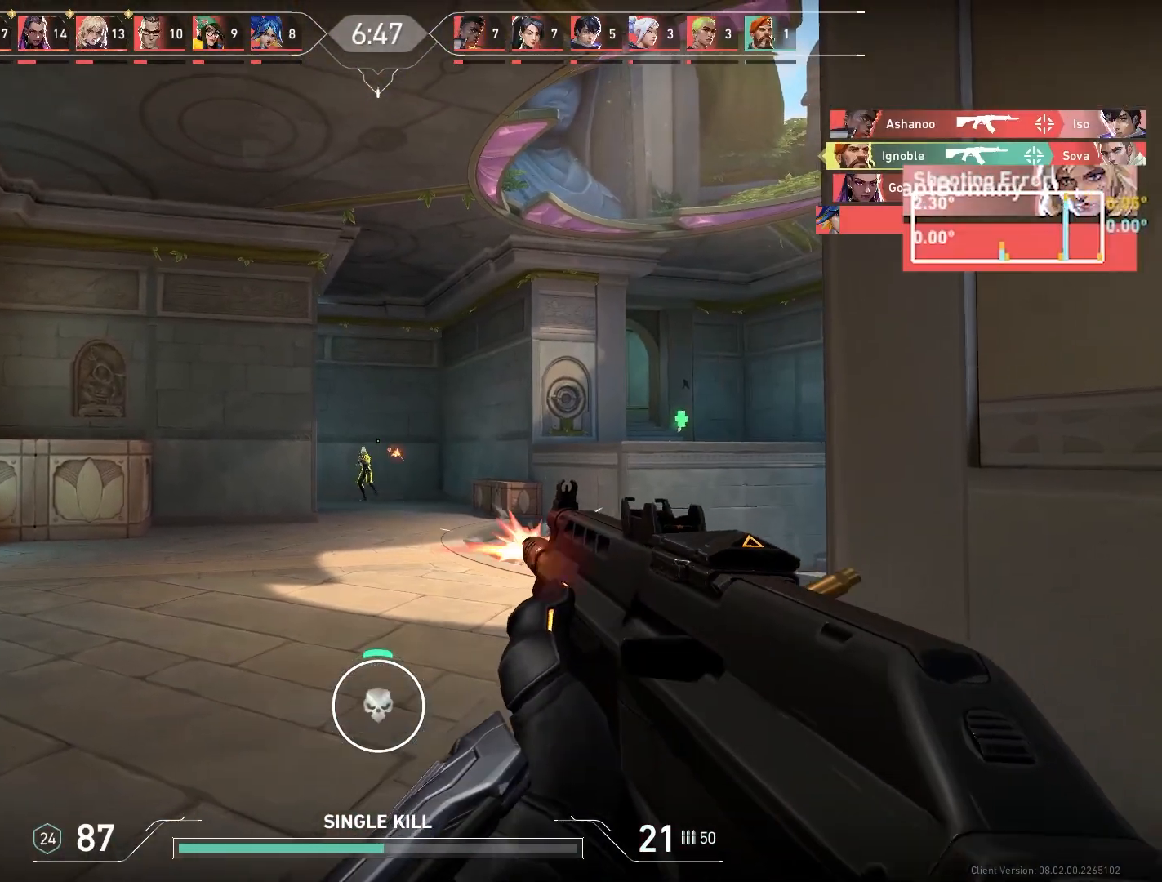
{"keys": [], "mouse": [], "events": [[483, "d", "up"]]}
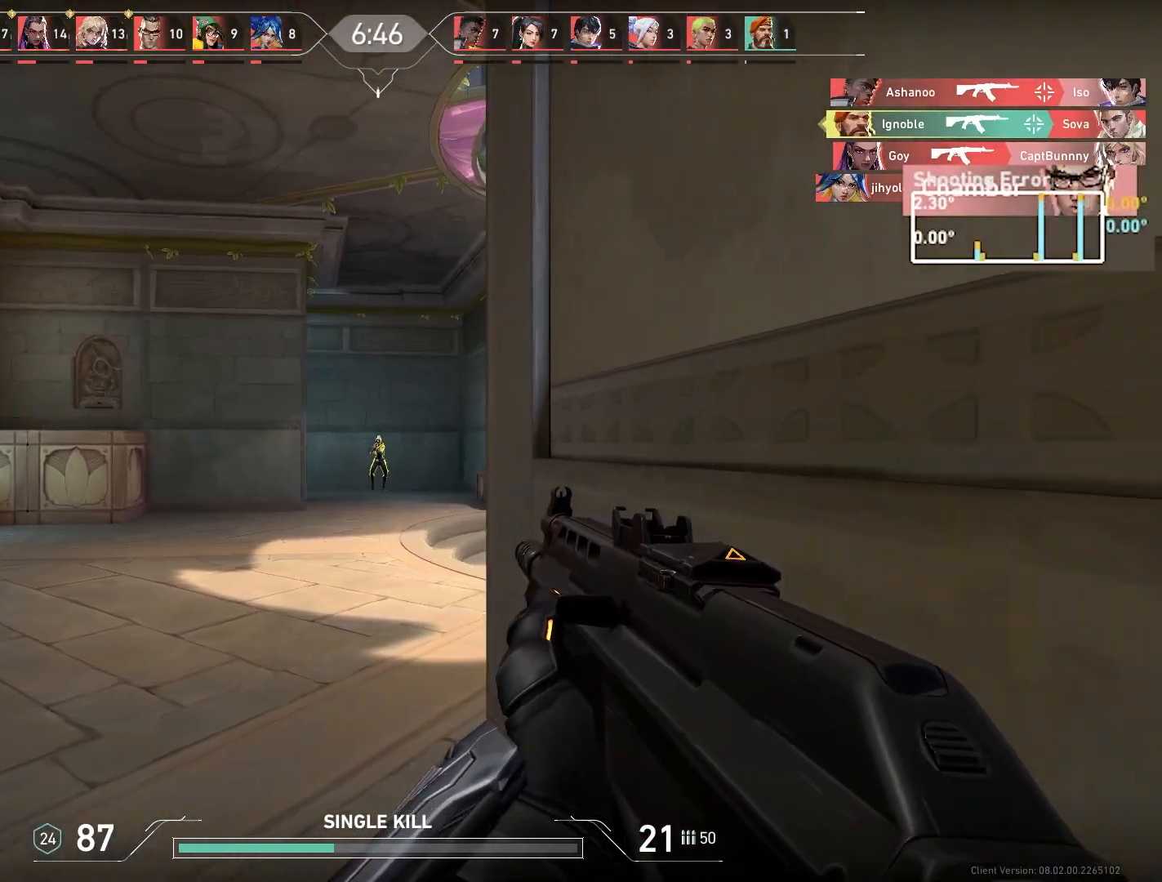
{"keys": ["a"], "mouse": [], "events": [[17, "mouse_left", "down"], [117, "a", "down"], [133, "mouse_left", "up"]]}
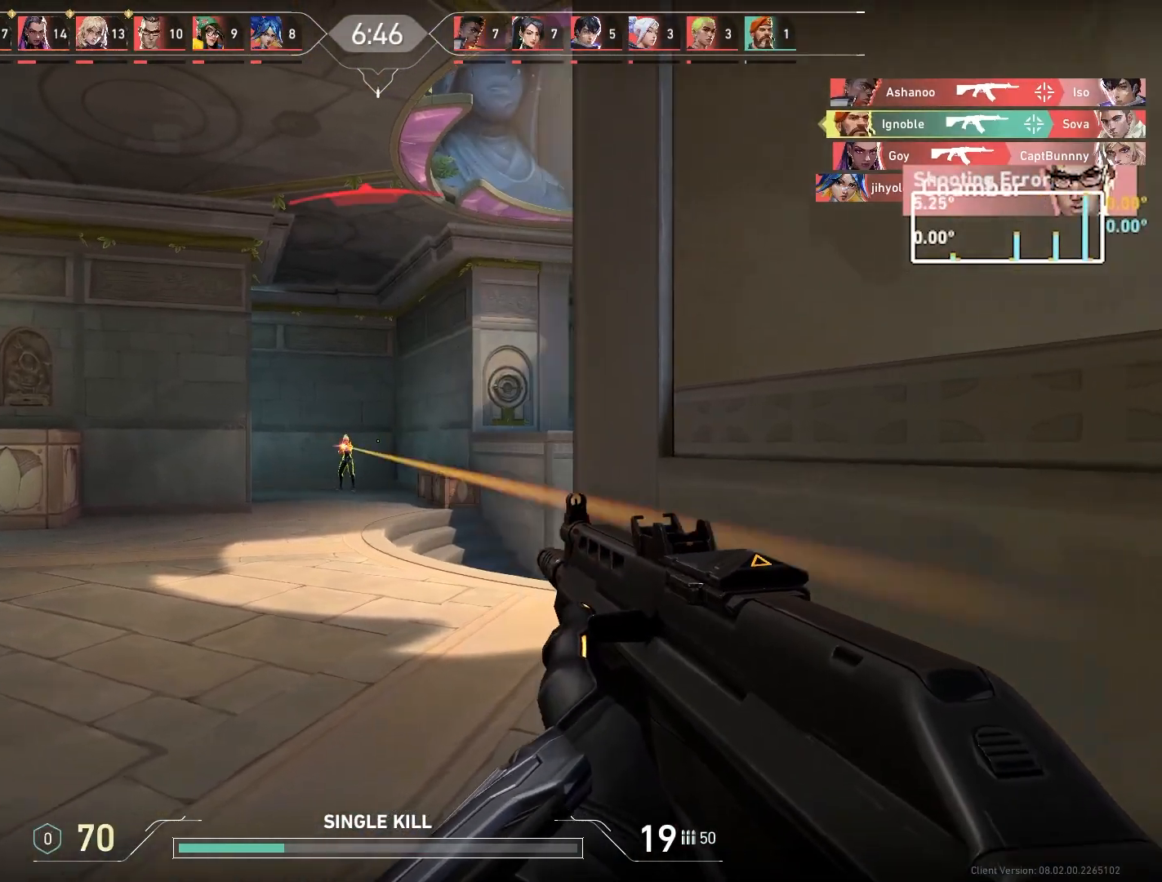
{"keys": ["d"], "mouse": [], "events": [[267, "a", "up"], [267, "mouse_left", "down"], [350, "d", "down"], [400, "mouse_left", "up"]]}
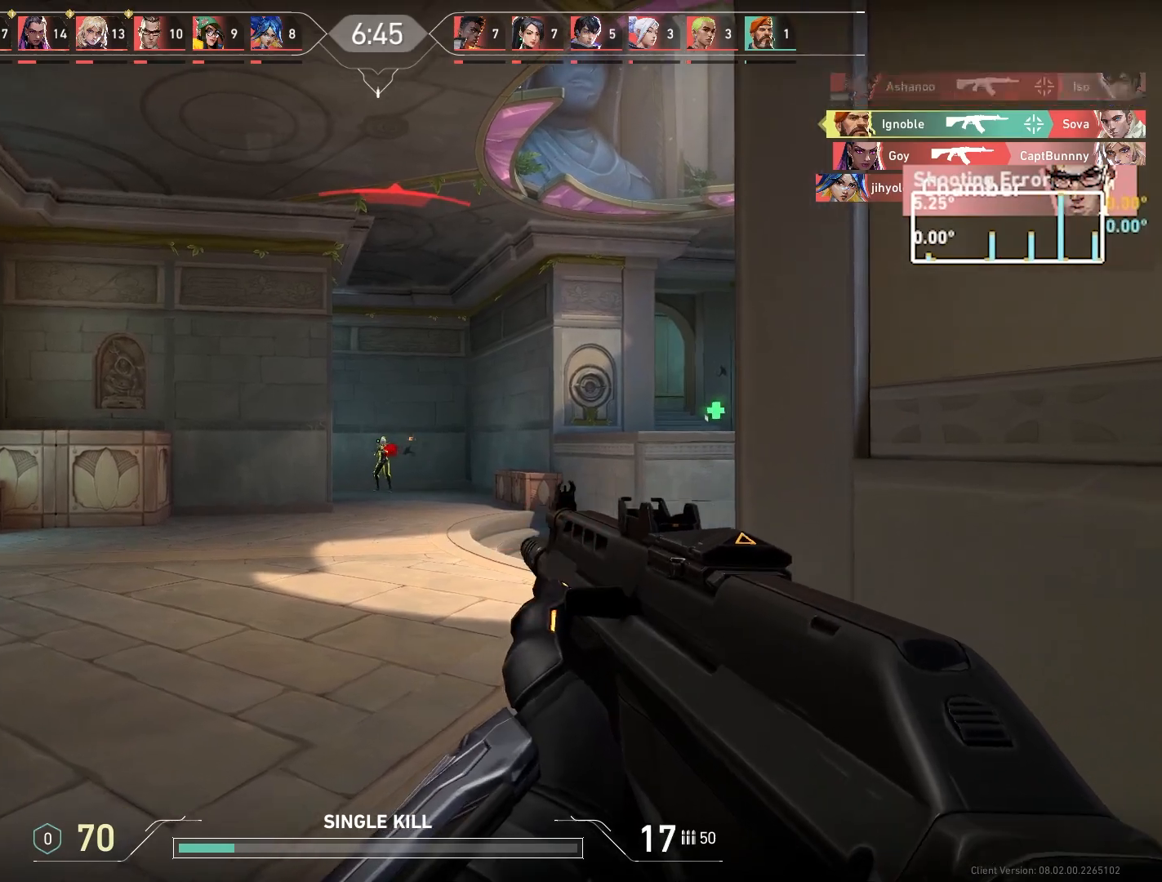
{"keys": [], "mouse": ["left"], "events": [[433, "mouse_left", "down"], [467, "d", "up"]]}
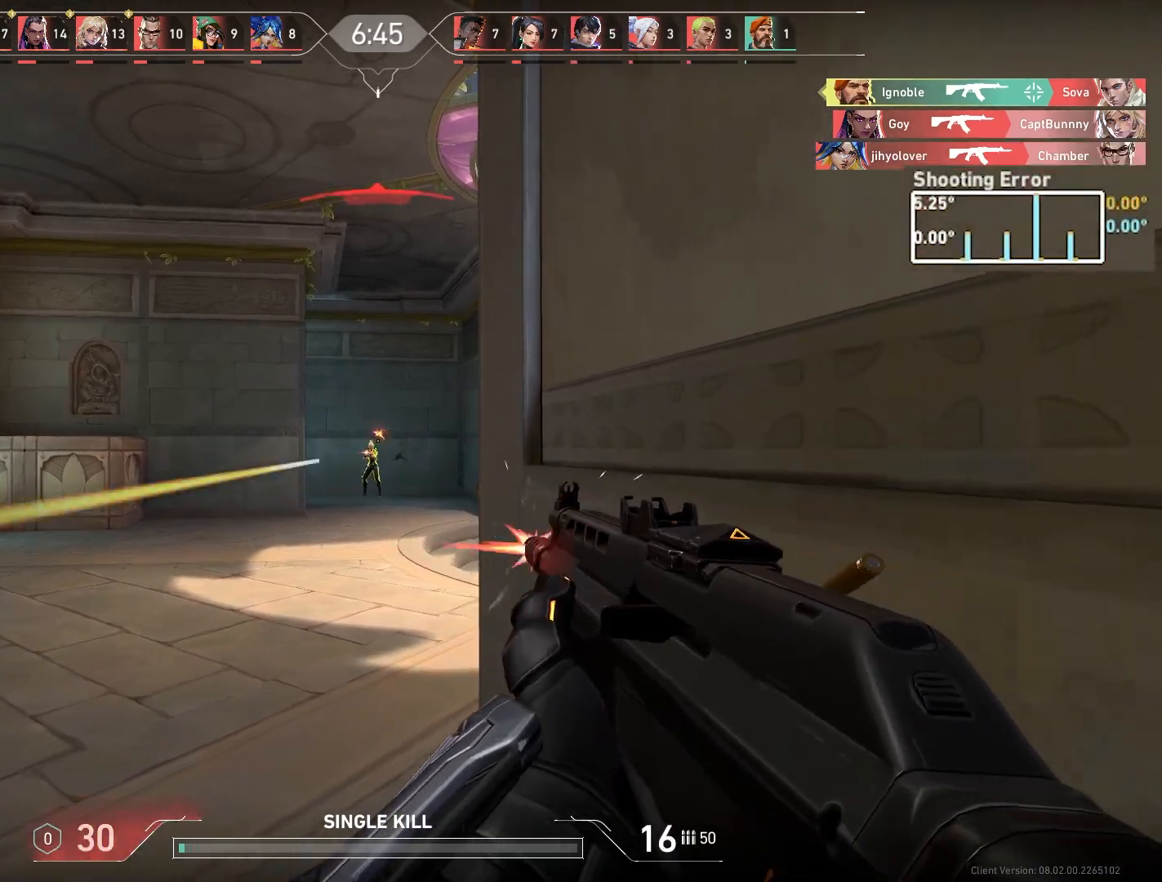
{"keys": ["a"], "mouse": [], "events": [[50, "a", "down"], [67, "mouse_left", "up"]]}
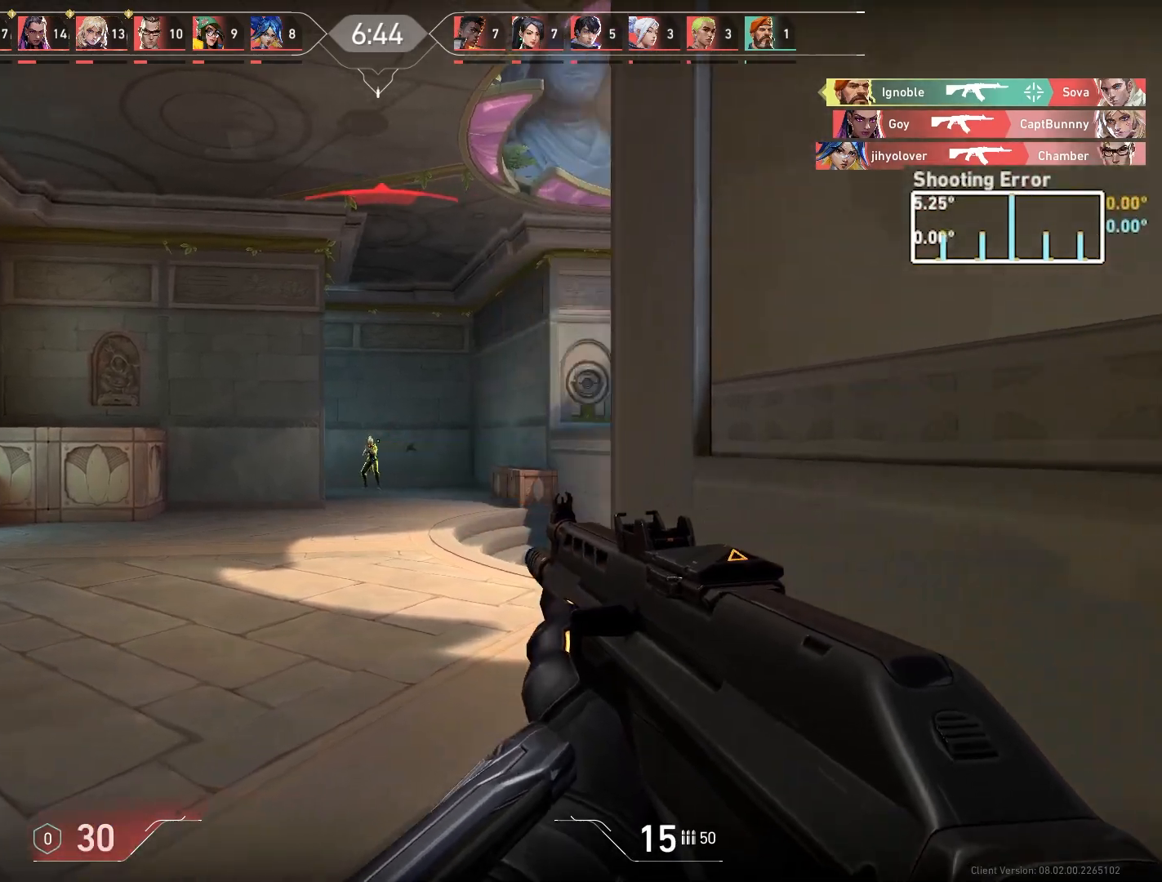
{"keys": ["d"], "mouse": [], "events": [[33, "mouse_left", "down"], [200, "mouse_left", "up"], [233, "a", "up"], [367, "d", "down"]]}
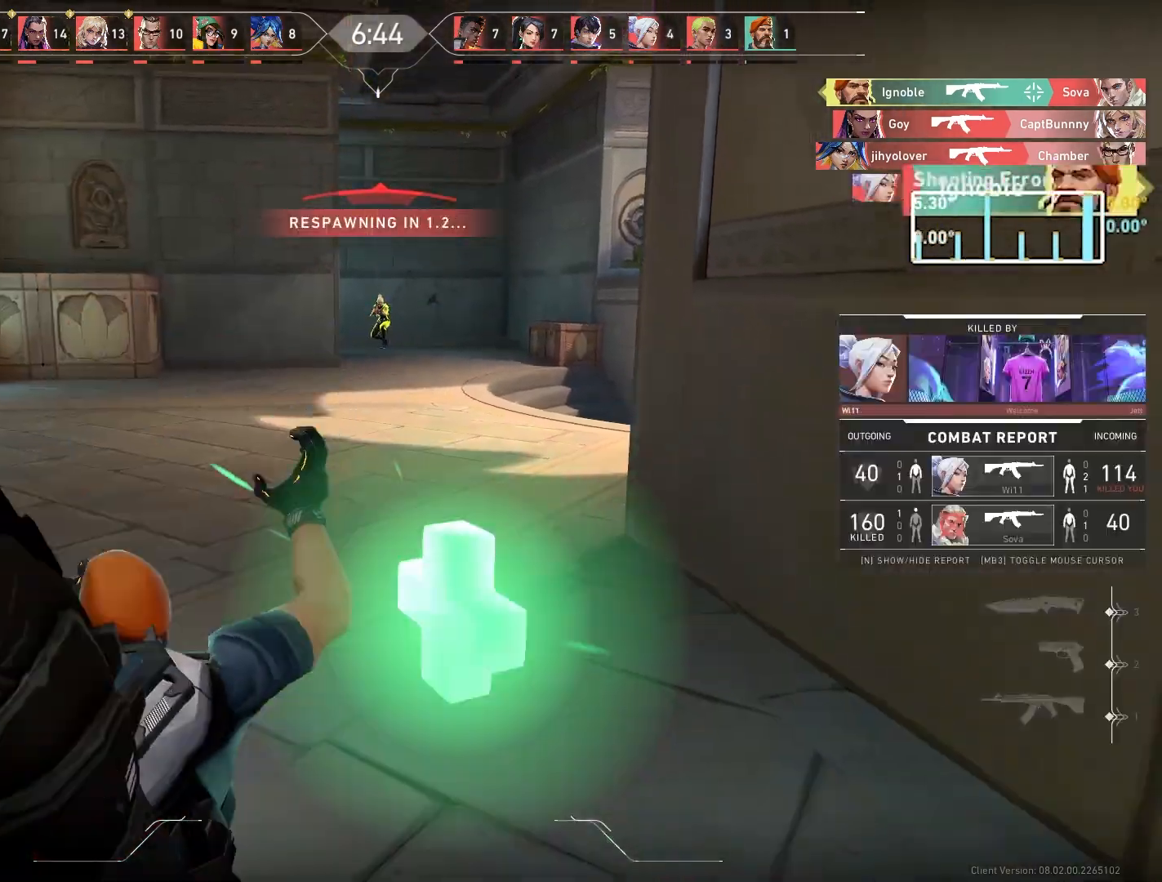
{"keys": [], "mouse": [], "events": [[150, "mouse_left", "down"], [217, "d", "up"], [283, "mouse_left", "up"], [367, "mouse_left", "down"], [483, "mouse_left", "up"]]}
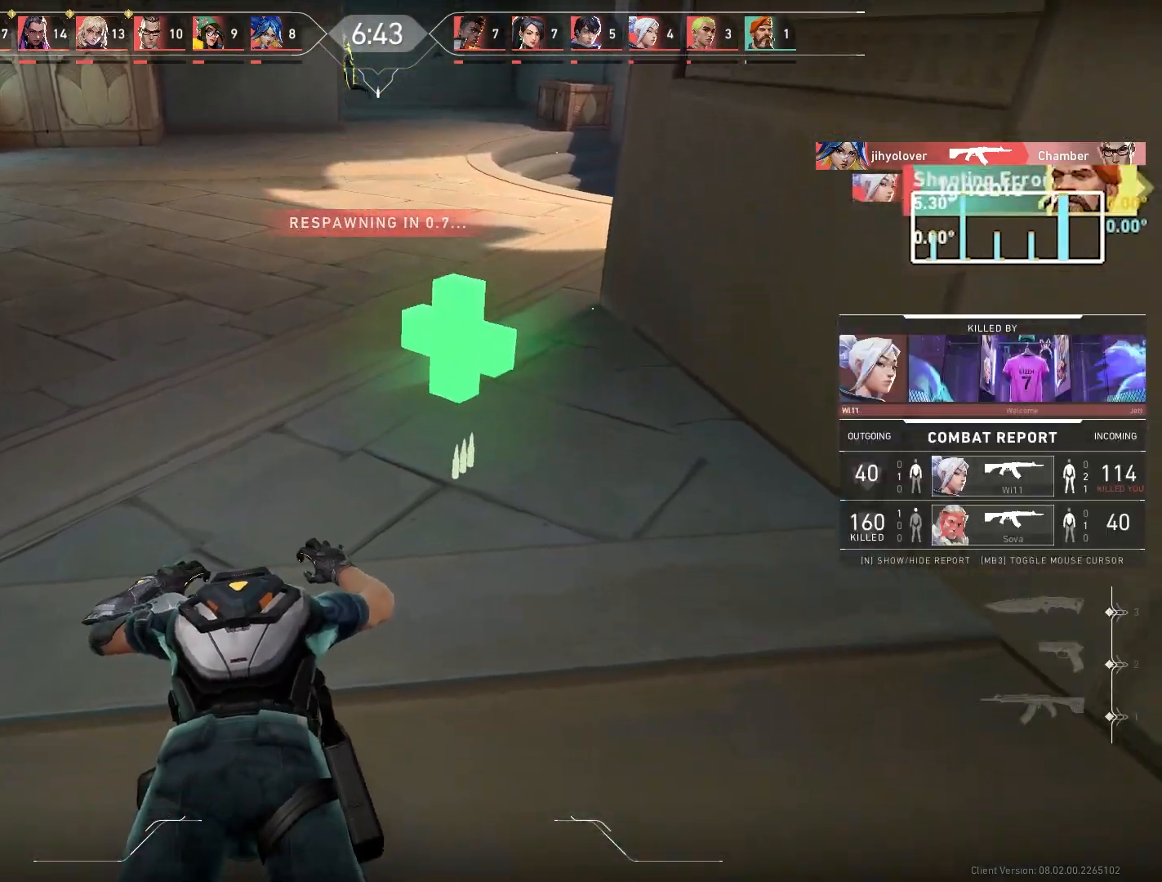
{"keys": ["a", "w"], "mouse": [], "events": [[100, "mouse_left", "down"], [117, "a", "down"], [117, "mouse_left", "up"], [117, "w", "down"]]}
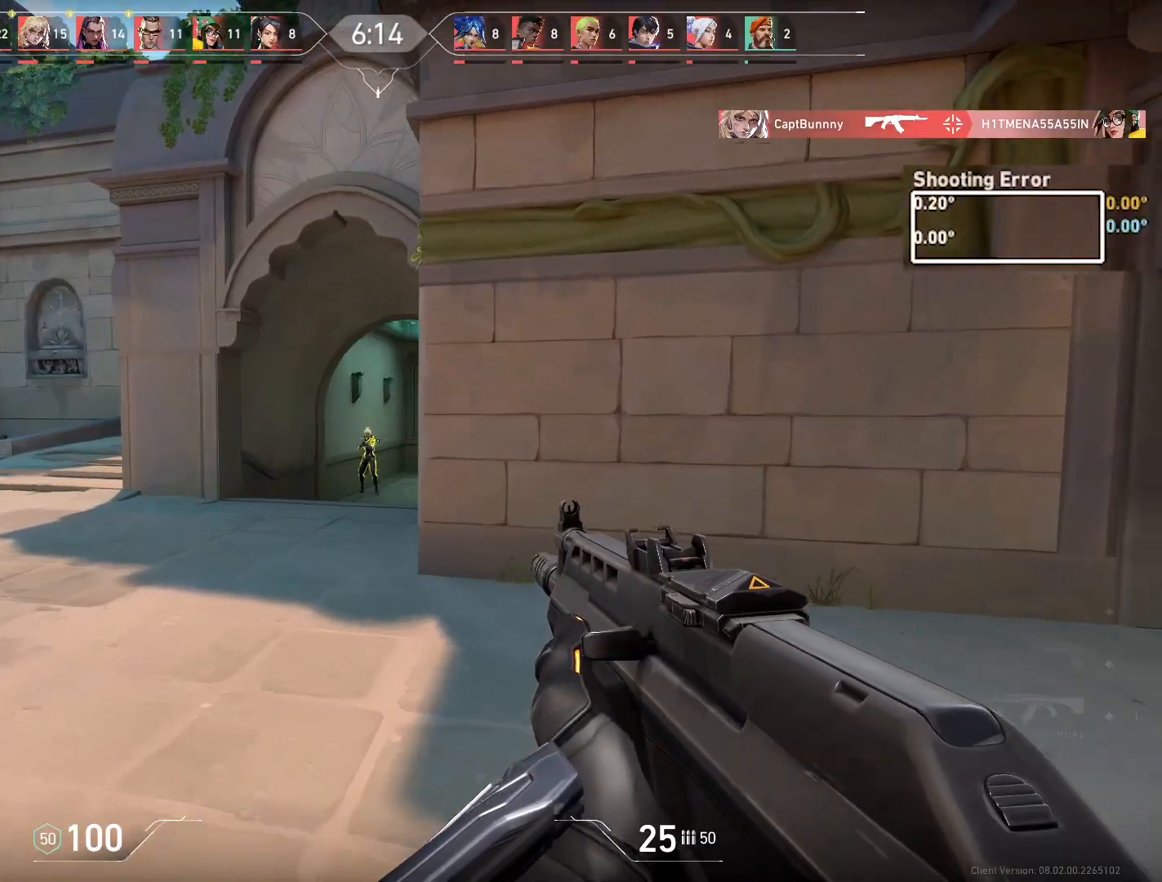
{"keys": ["d"], "mouse": [], "events": [[167, "w", "up"], [350, "a", "up"], [350, "mouse_left", "down"], [400, "d", "down"], [500, "mouse_left", "up"]]}
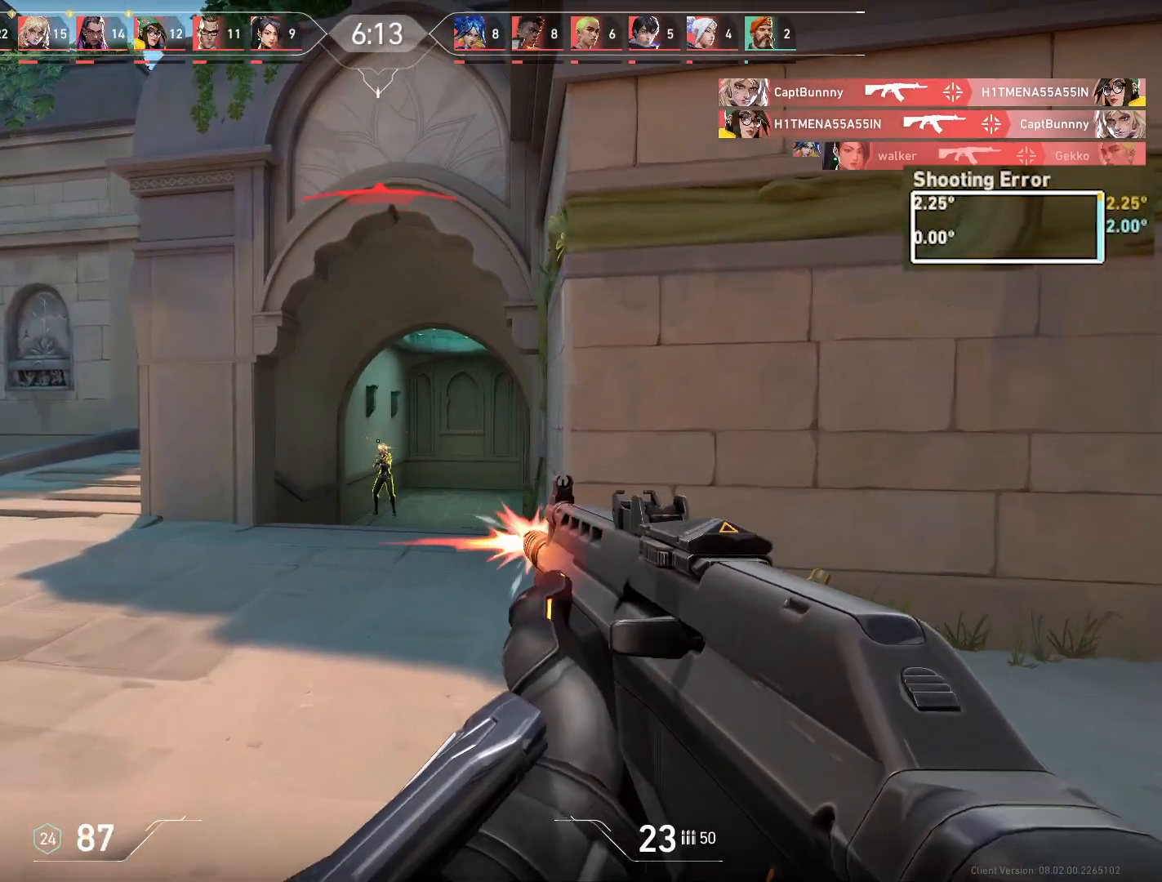
{"keys": ["d"], "mouse": [], "events": [[267, "mouse_left", "down"], [467, "mouse_left", "up"]]}
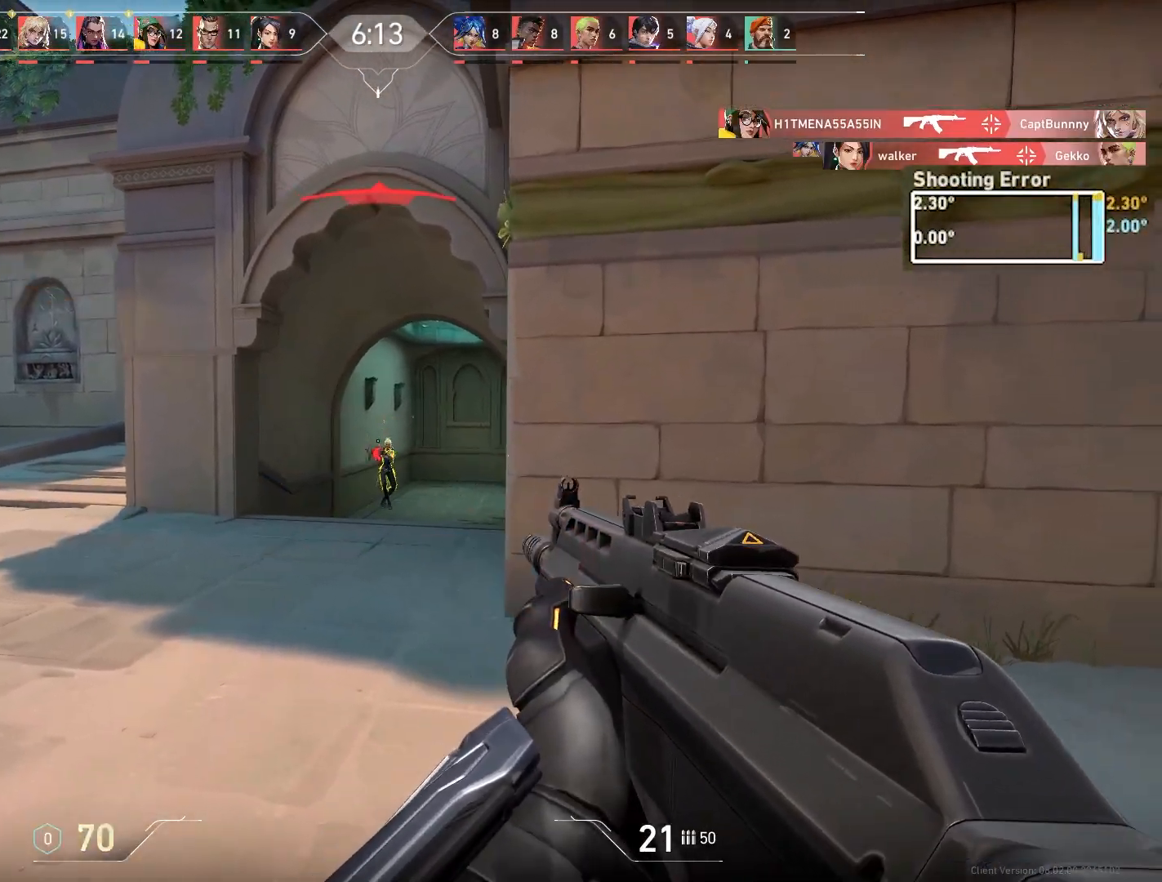
{"keys": ["a"], "mouse": [], "events": [[33, "d", "up"], [133, "a", "down"], [233, "mouse_left", "down"], [417, "mouse_left", "up"]]}
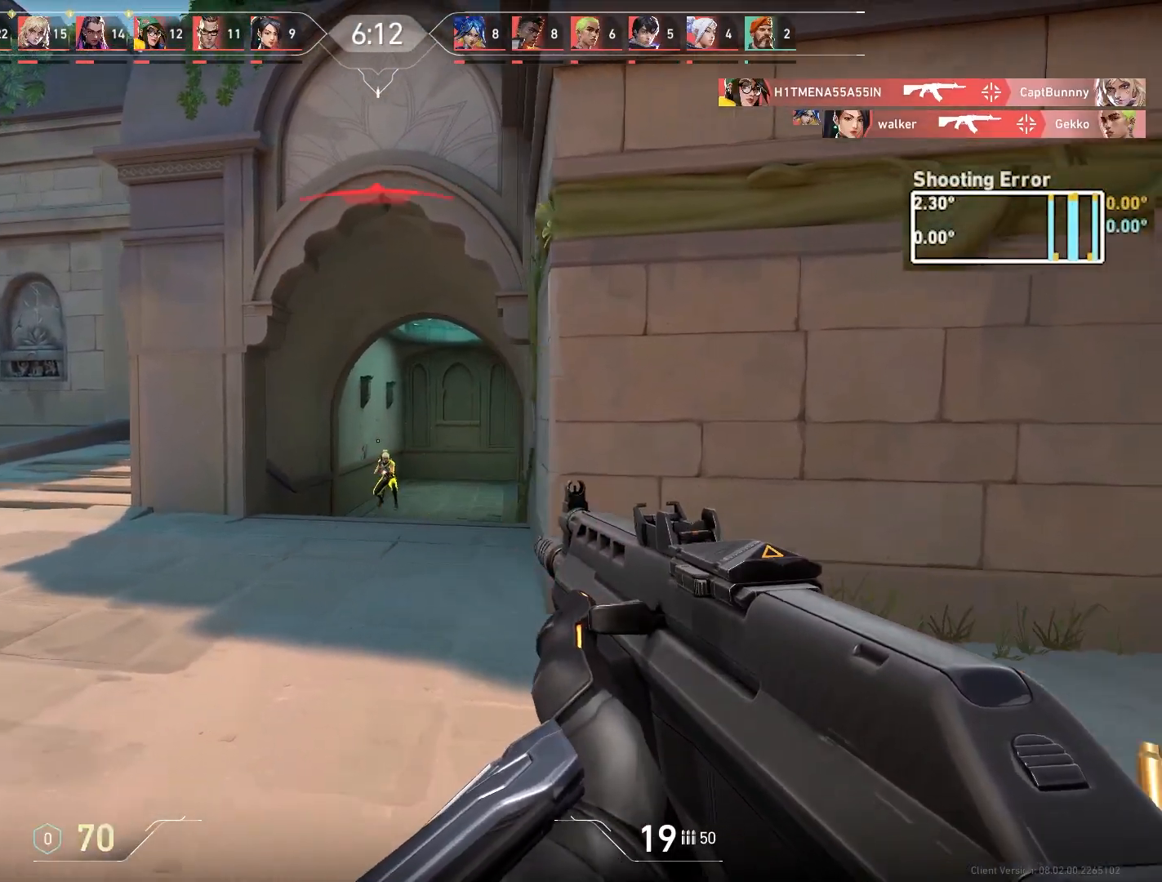
{"keys": ["d"], "mouse": [], "events": [[33, "a", "up"], [117, "d", "down"], [167, "mouse_left", "down"], [317, "mouse_left", "up"]]}
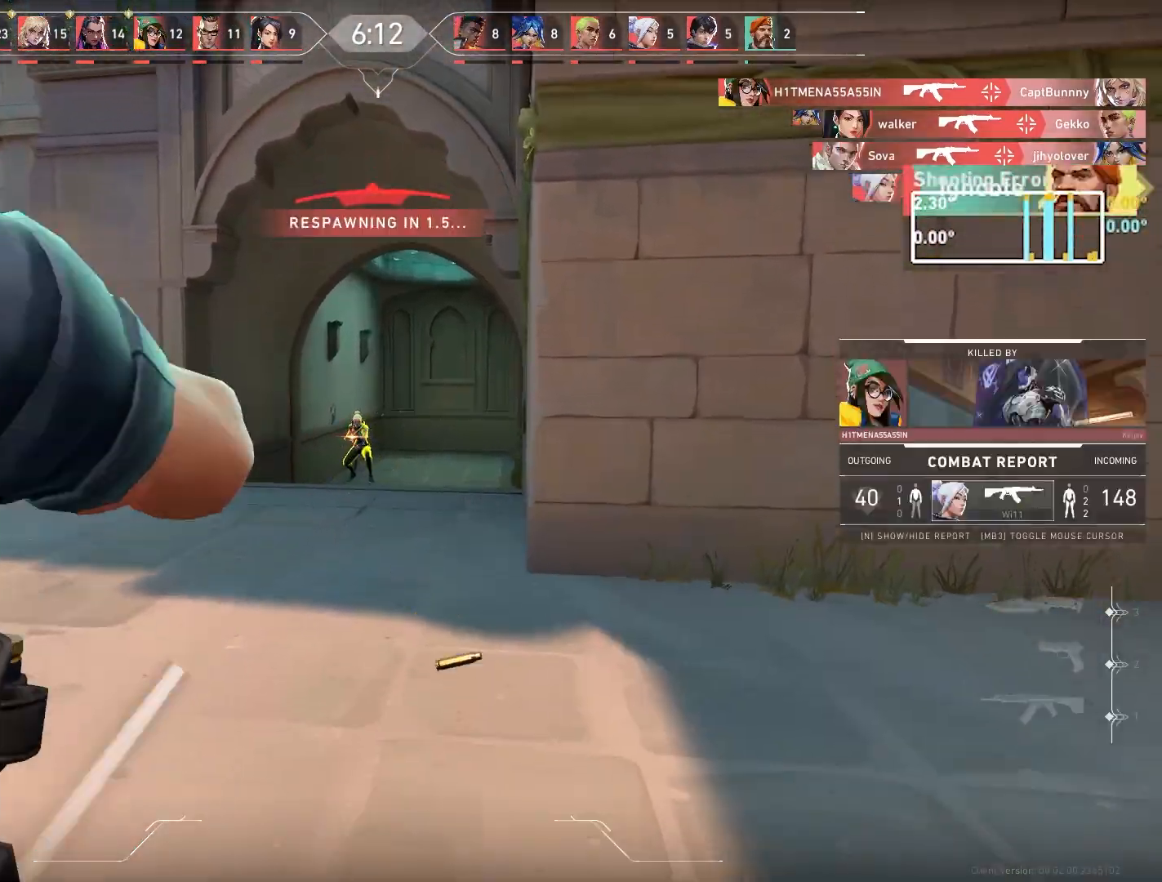
{"keys": ["d"], "mouse": ["left"], "events": [[17, "d", "up"], [133, "mouse_left", "down"], [267, "mouse_left", "up"], [300, "w", "down"], [383, "w", "up"], [417, "d", "down"], [483, "mouse_left", "down"]]}
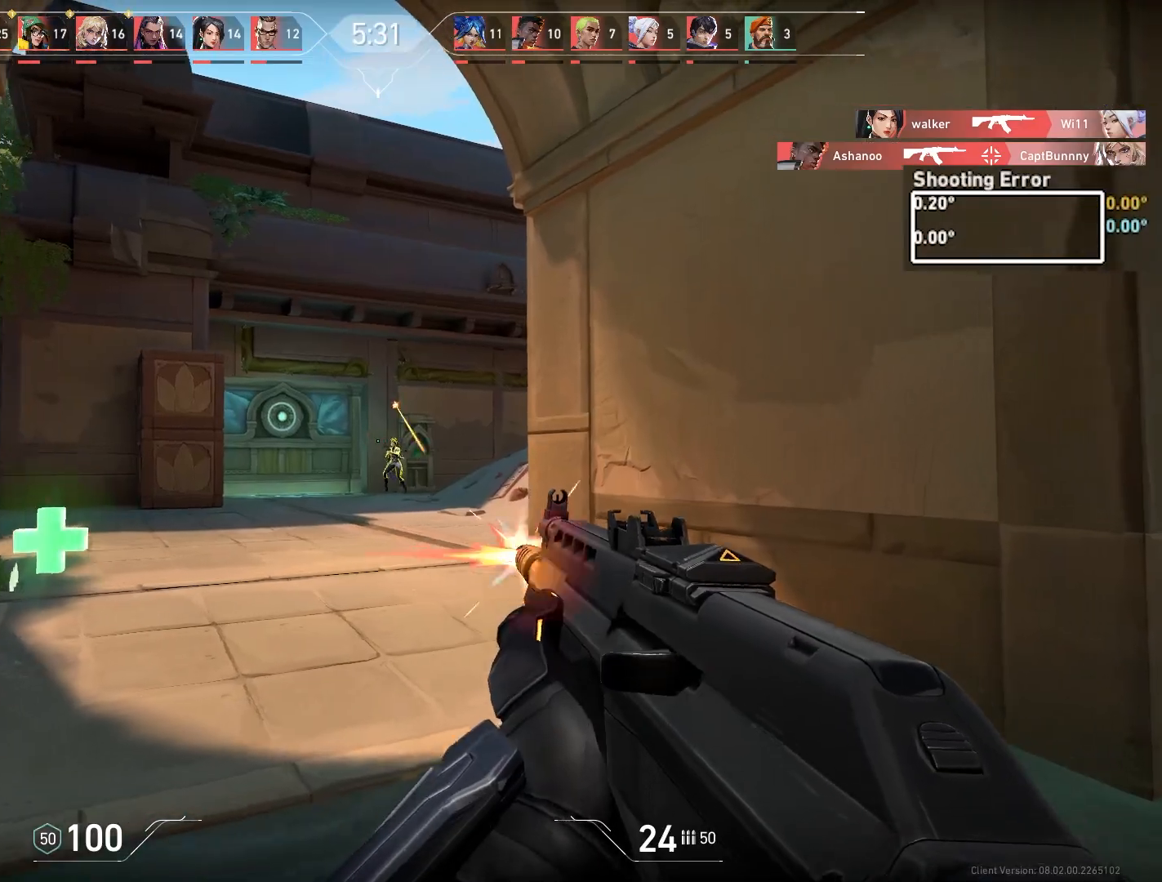
{"keys": ["a"], "mouse": ["left"], "events": [[133, "mouse_left", "up"], [217, "d", "up"], [283, "a", "down"], [400, "mouse_left", "down"]]}
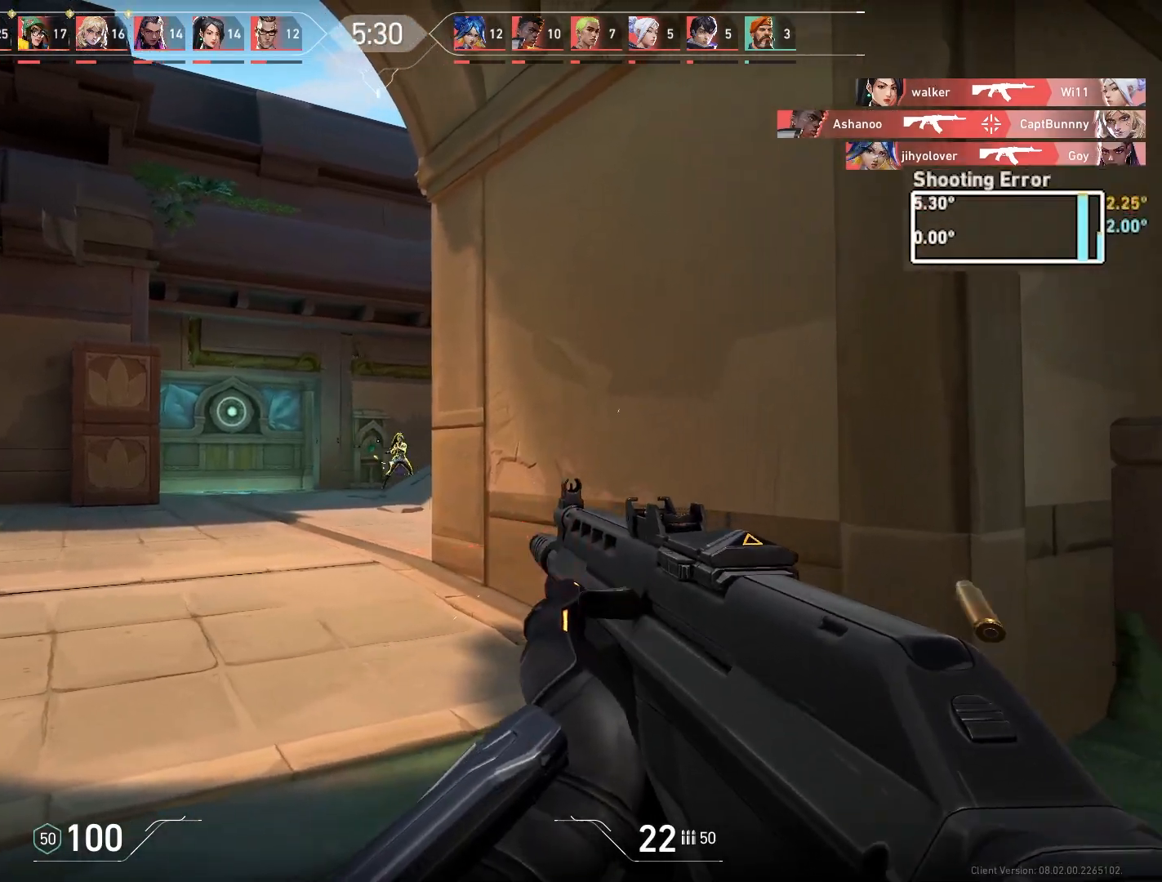
{"keys": ["d"], "mouse": ["left"], "events": [[67, "mouse_left", "up"], [167, "a", "up"], [317, "d", "down"], [450, "mouse_left", "down"]]}
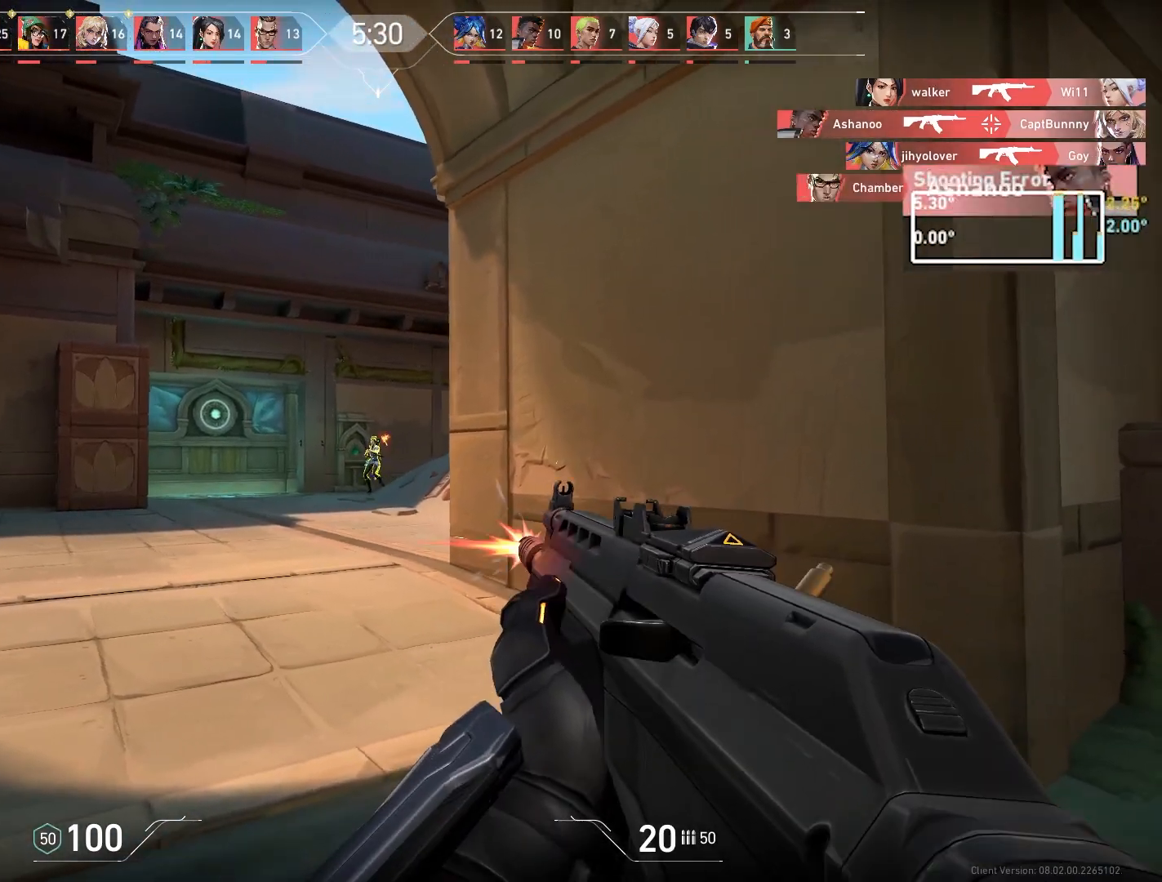
{"keys": ["d"], "mouse": [], "events": [[117, "mouse_left", "up"], [200, "d", "up"], [450, "d", "down"]]}
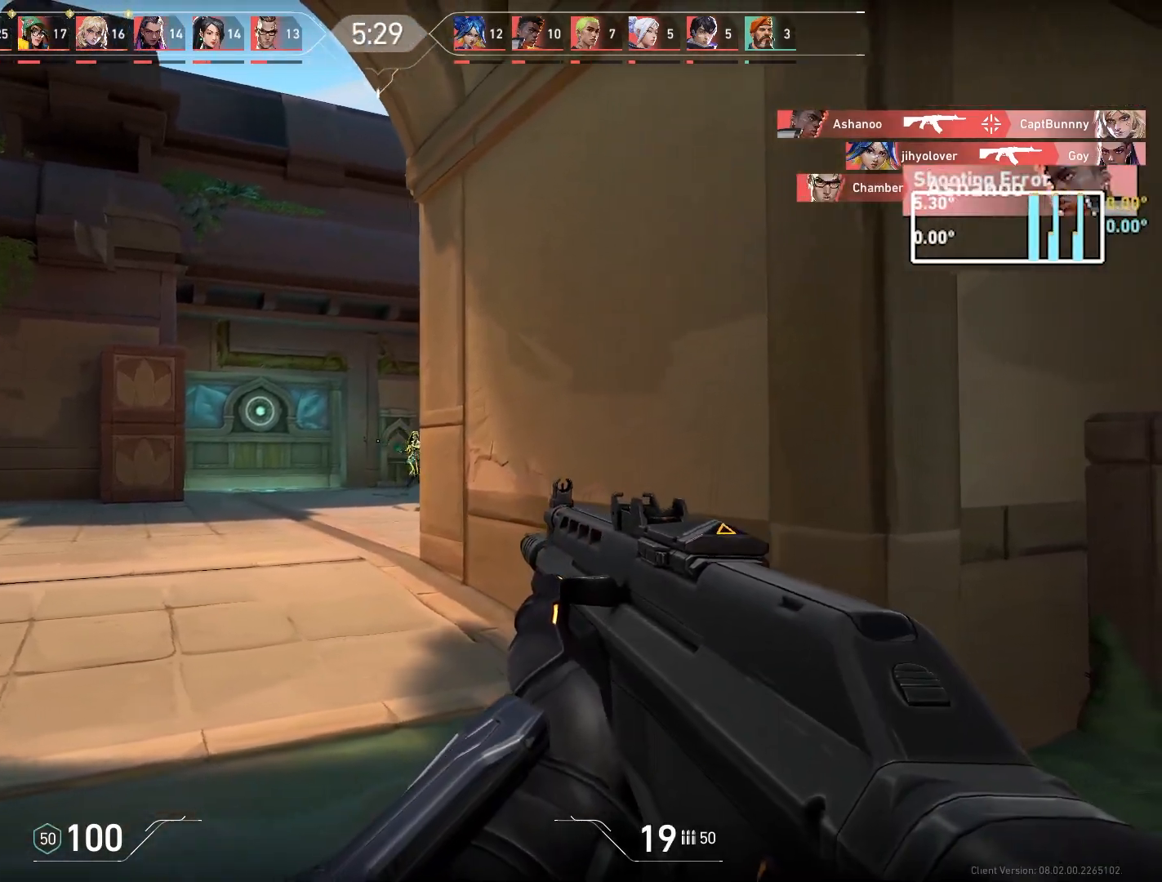
{"keys": ["a"], "mouse": [], "events": [[217, "d", "up"], [267, "a", "down"]]}
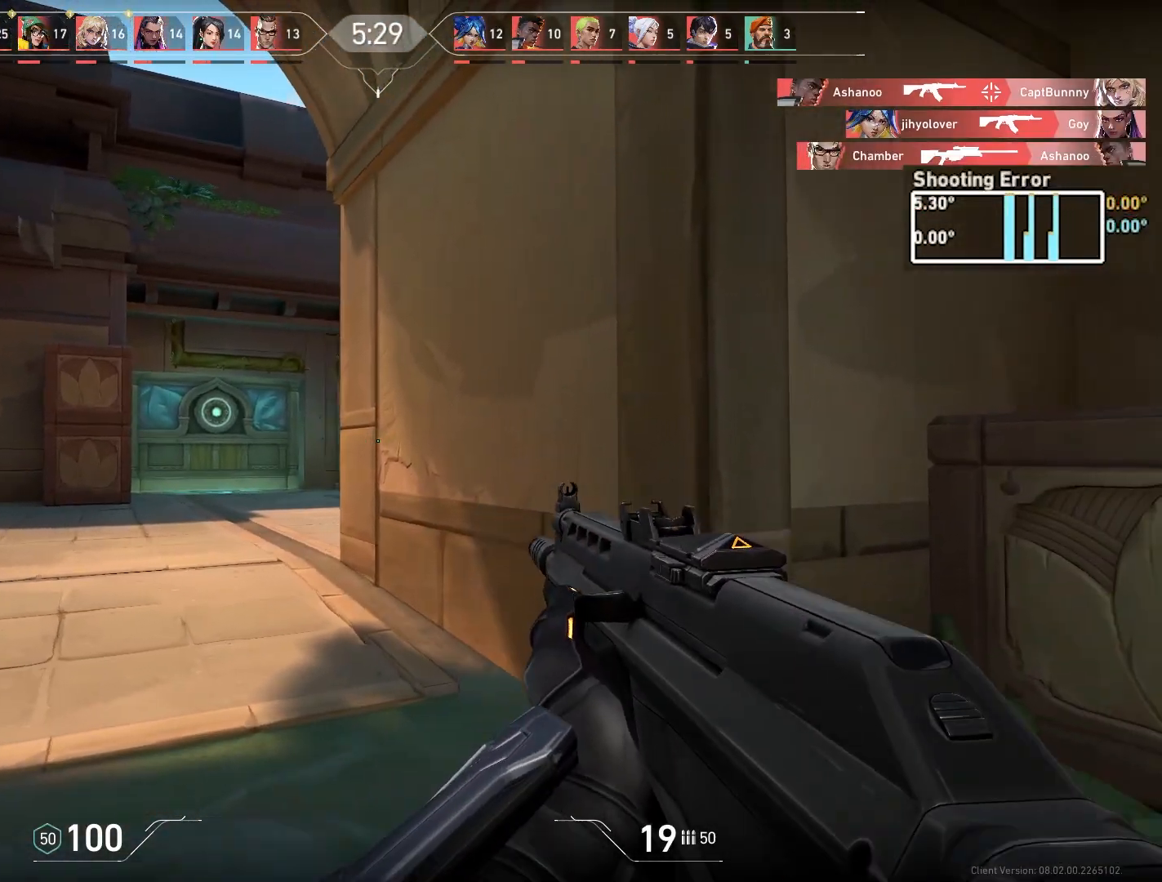
{"keys": ["a"], "mouse": [], "events": []}
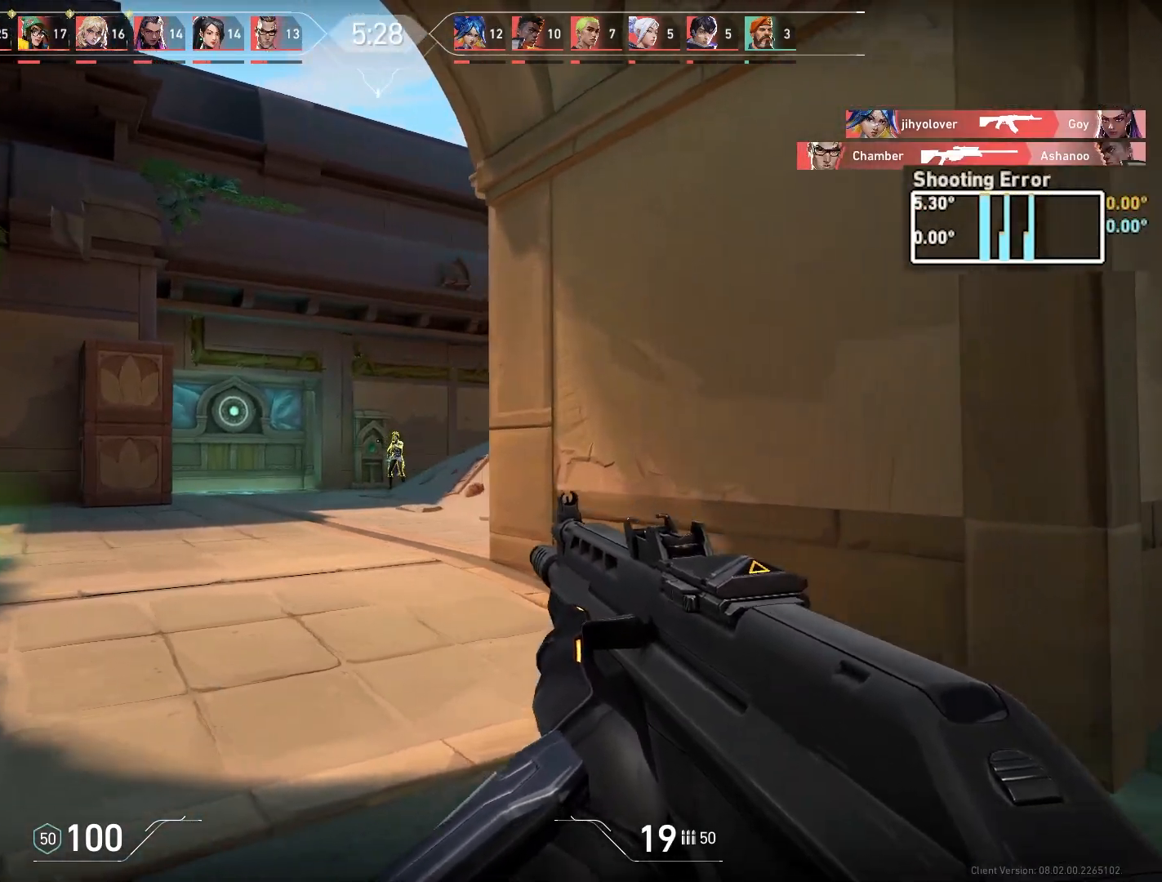
{"keys": ["d"], "mouse": [], "events": [[17, "a", "up"], [50, "d", "down"]]}
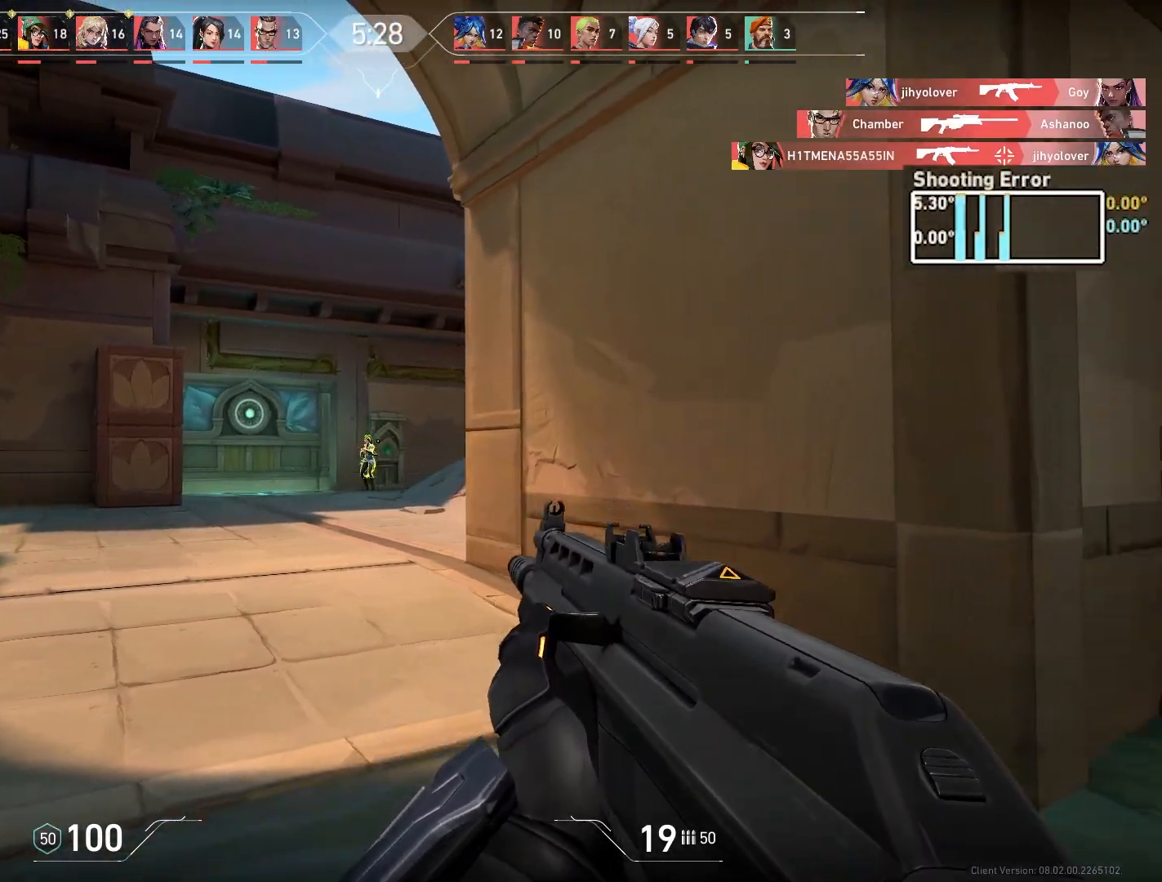
{"keys": ["a"], "mouse": [], "events": [[300, "d", "up"], [333, "a", "down"]]}
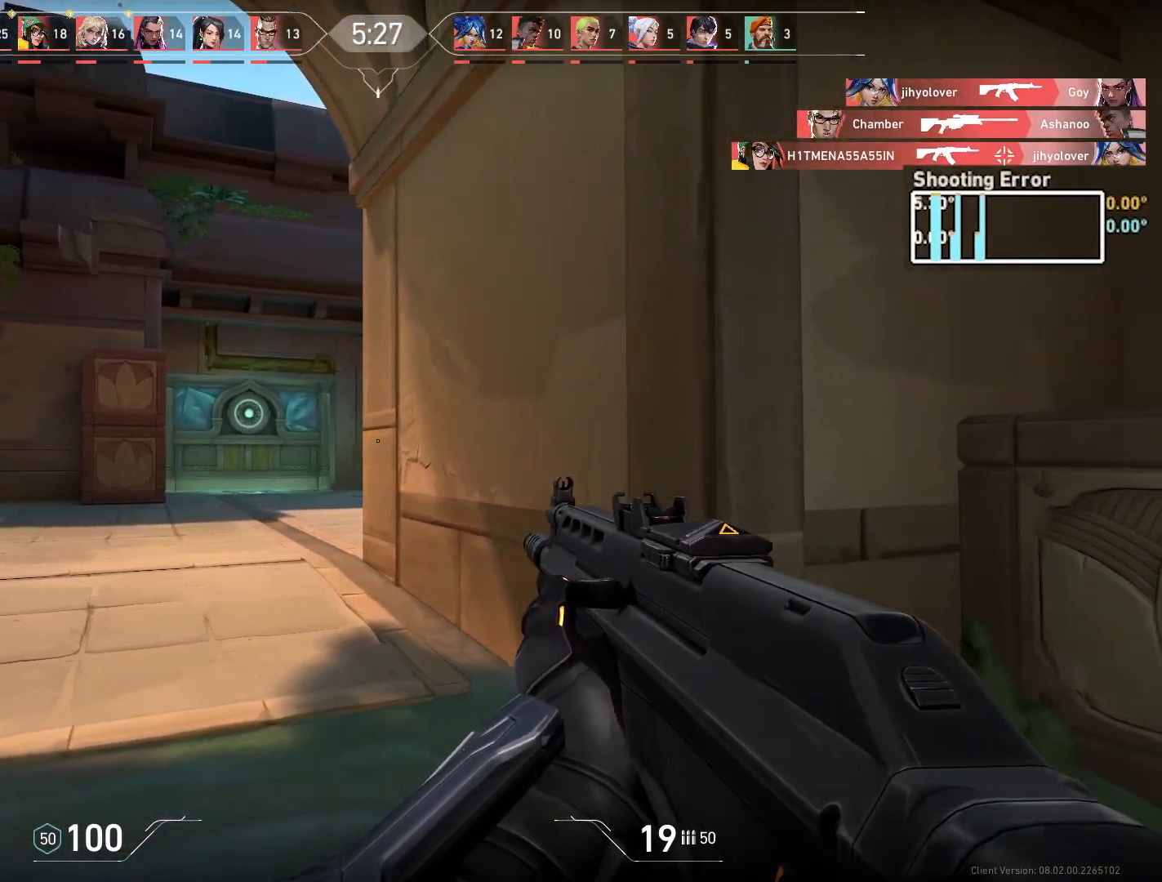
{"keys": ["a"], "mouse": [], "events": []}
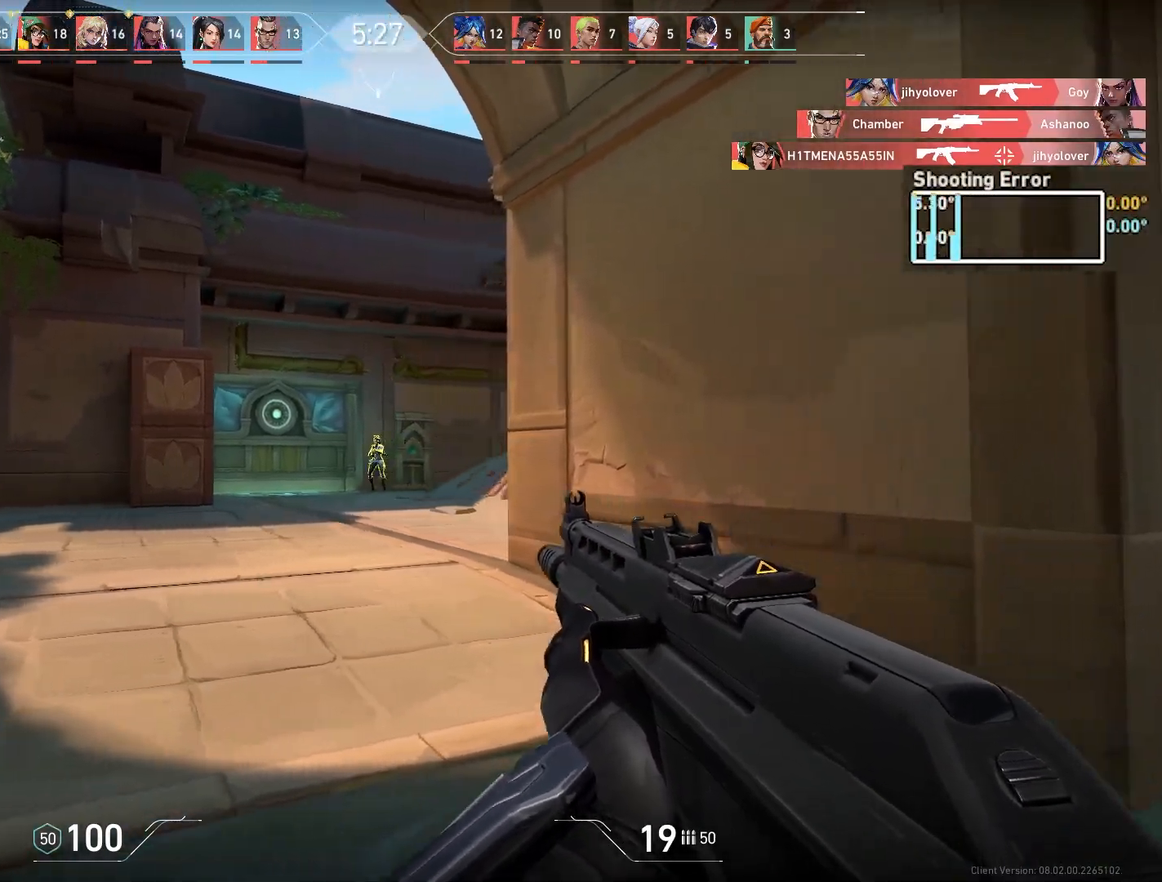
{"keys": ["d"], "mouse": [], "events": [[100, "a", "up"], [100, "d", "down"], [117, "mouse_left", "down"], [250, "mouse_left", "up"]]}
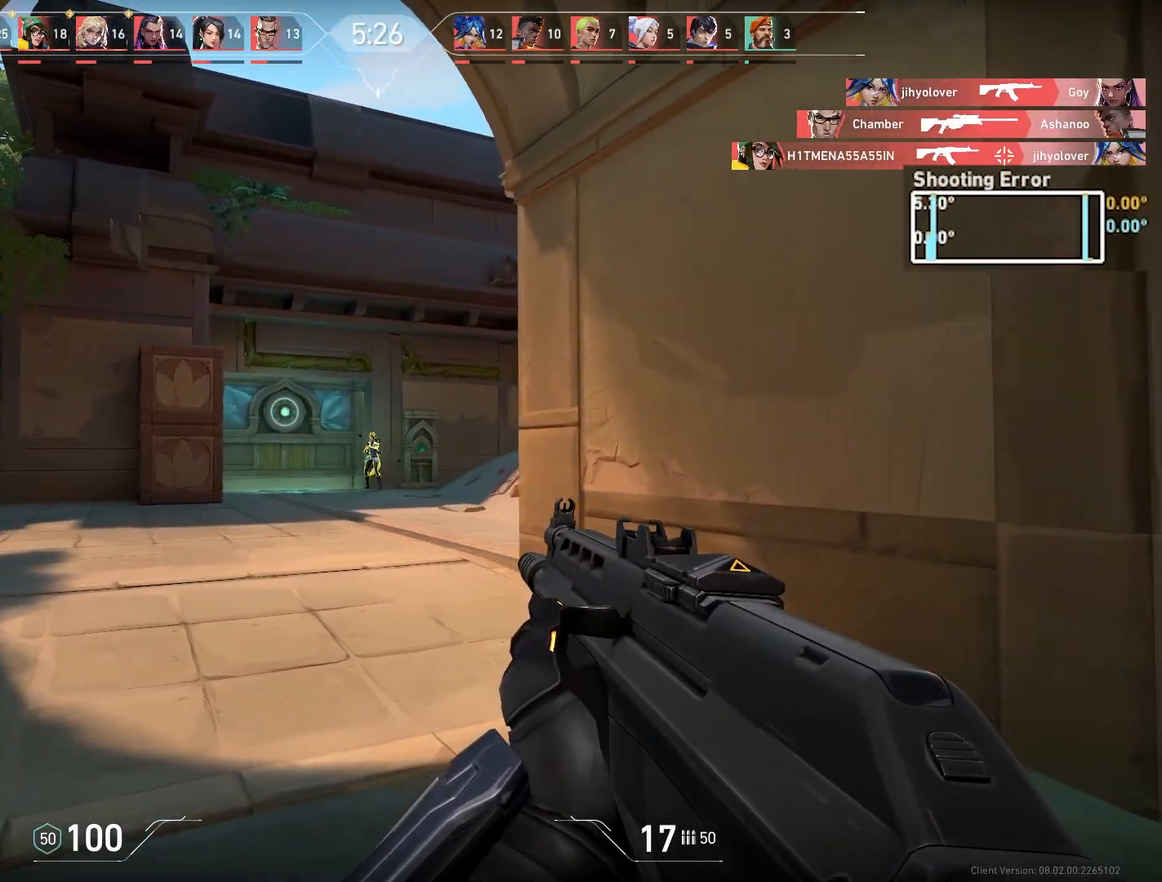
{"keys": ["a"], "mouse": [], "events": [[300, "mouse_left", "down"], [383, "d", "up"], [417, "a", "down"], [467, "mouse_left", "up"]]}